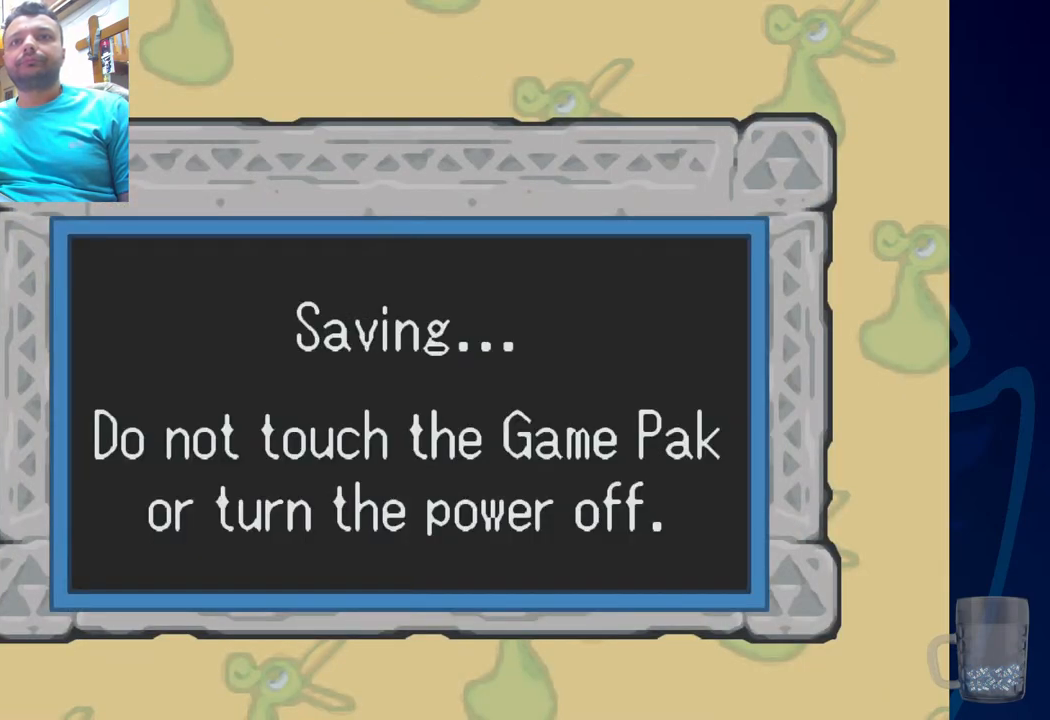
Gameplay with a controller (PlayStation layout); each line is a JSON object with the inputs held at the frame after it. "events" lists button and stick changes between this image and that frame as [ms after this image, input, new state], when the widget could be followed in between. Not read: DPAD_DOWN.
{"buttons": [], "left_stick": "center", "right_stick": "center", "events": []}
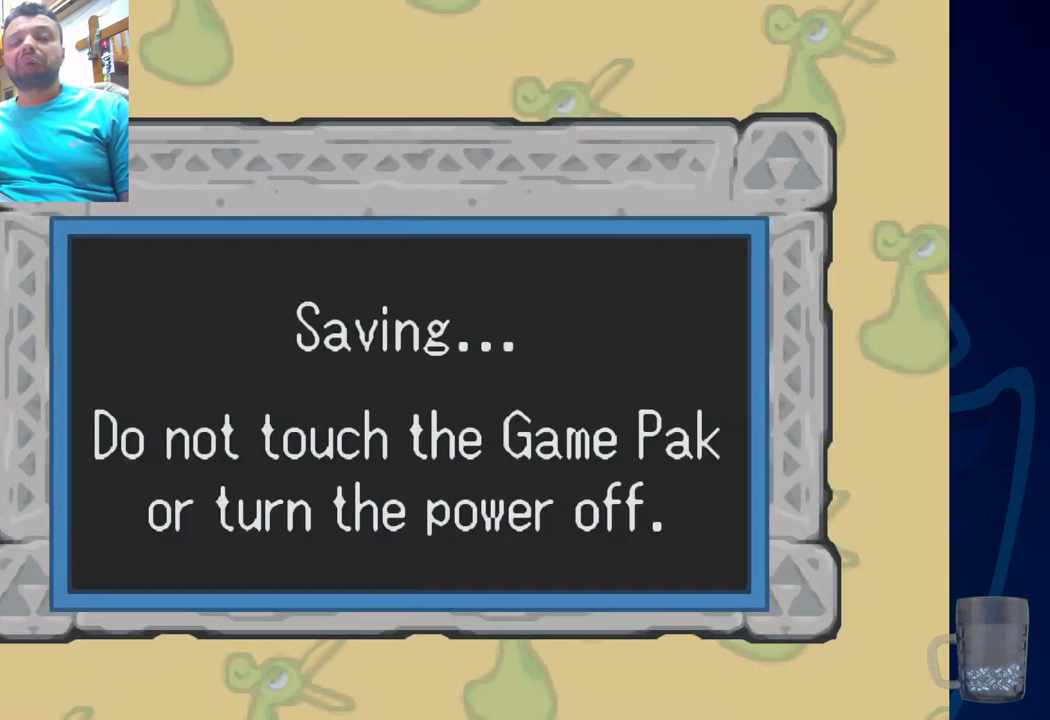
{"buttons": [], "left_stick": "center", "right_stick": "center", "events": []}
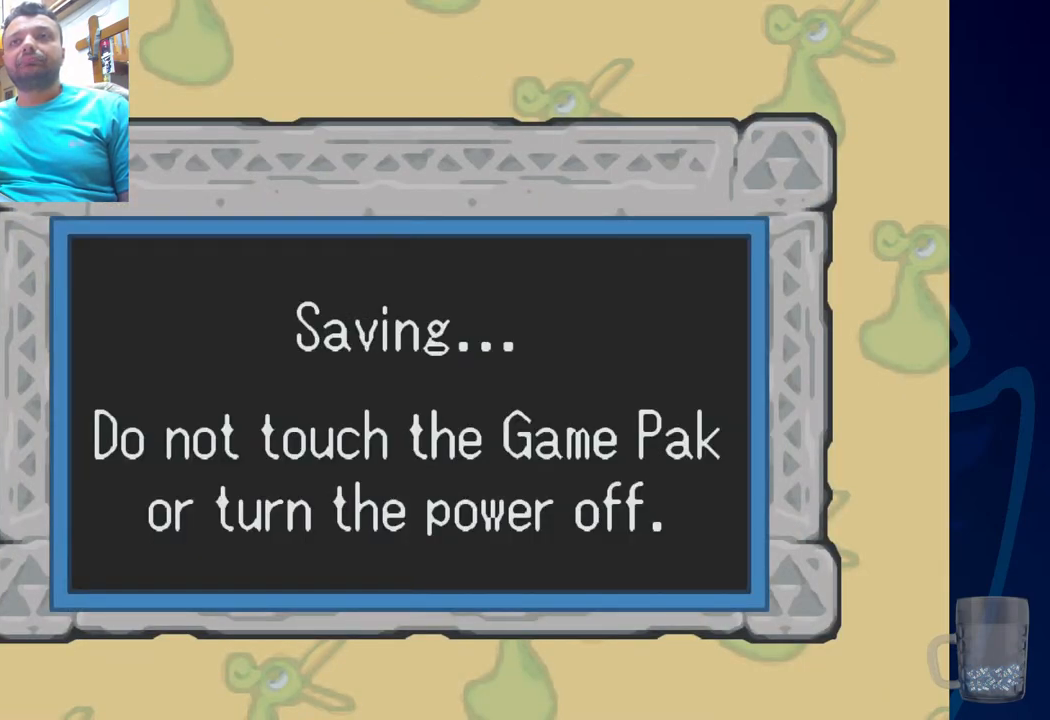
{"buttons": [], "left_stick": "center", "right_stick": "center", "events": []}
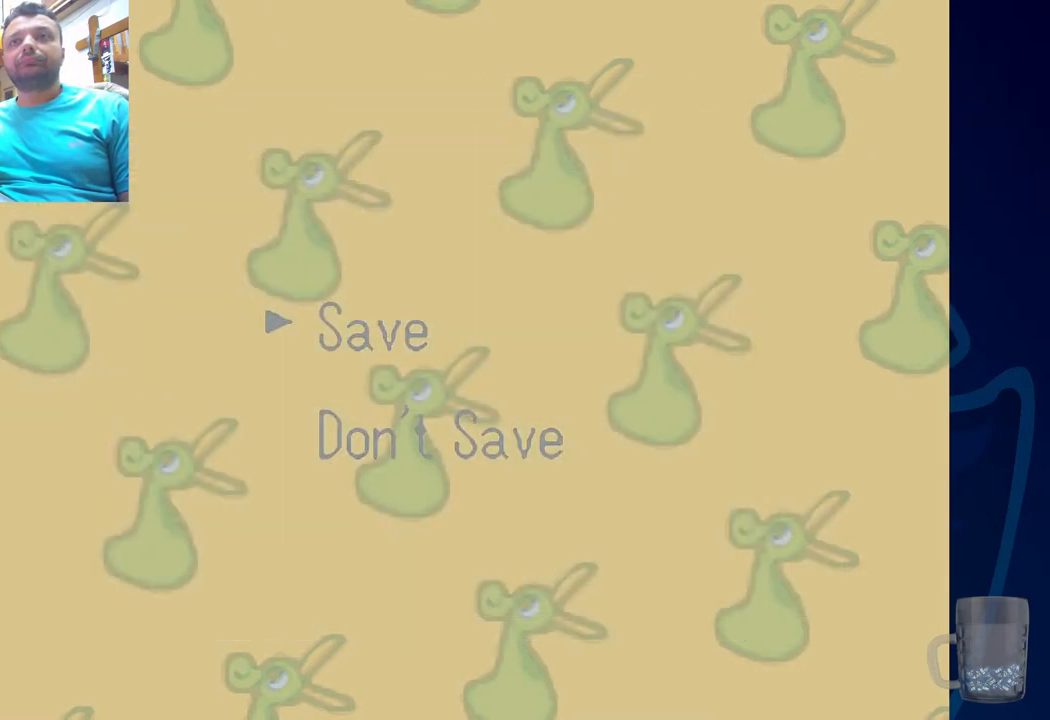
{"buttons": [], "left_stick": "center", "right_stick": "center", "events": []}
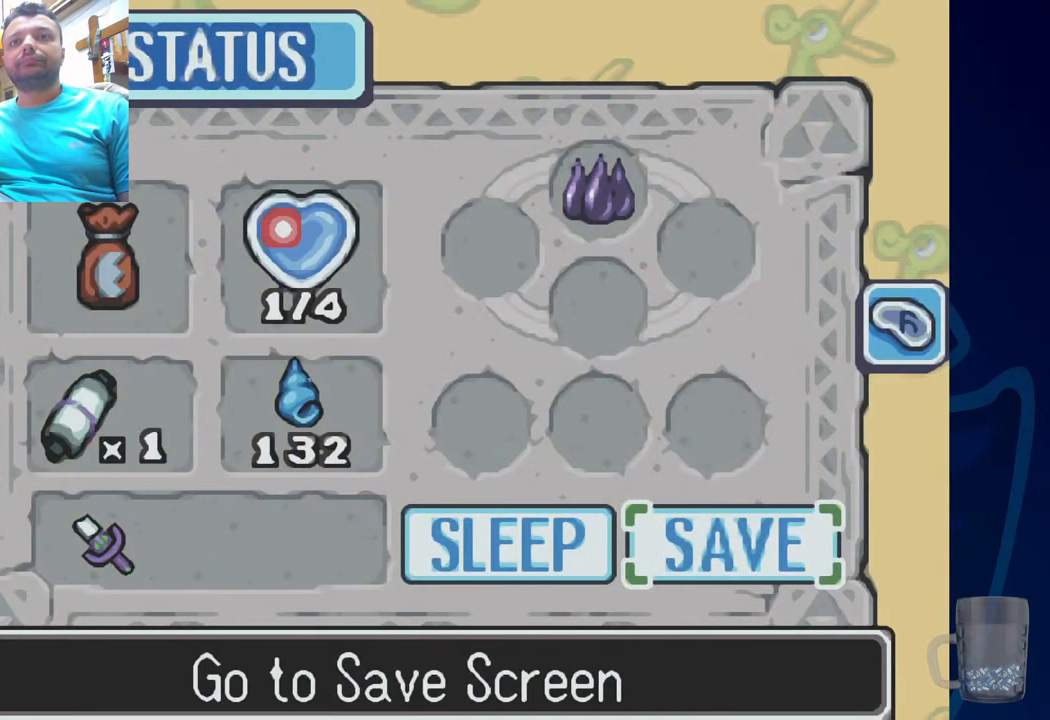
{"buttons": [], "left_stick": "center", "right_stick": "center", "events": []}
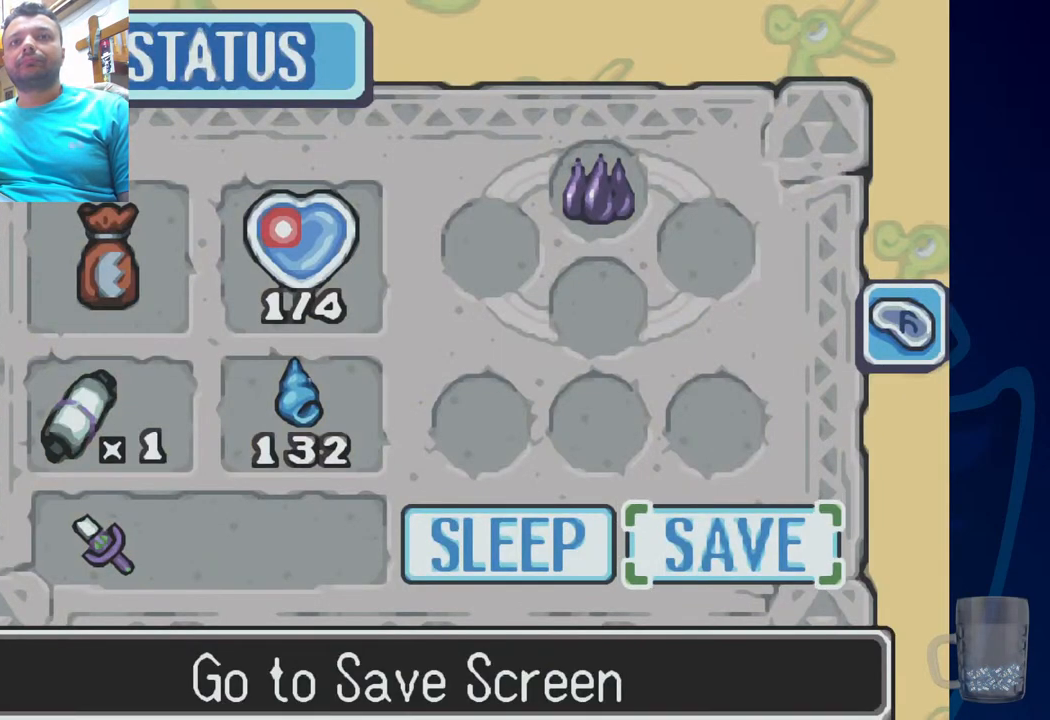
{"buttons": [], "left_stick": "center", "right_stick": "center", "events": []}
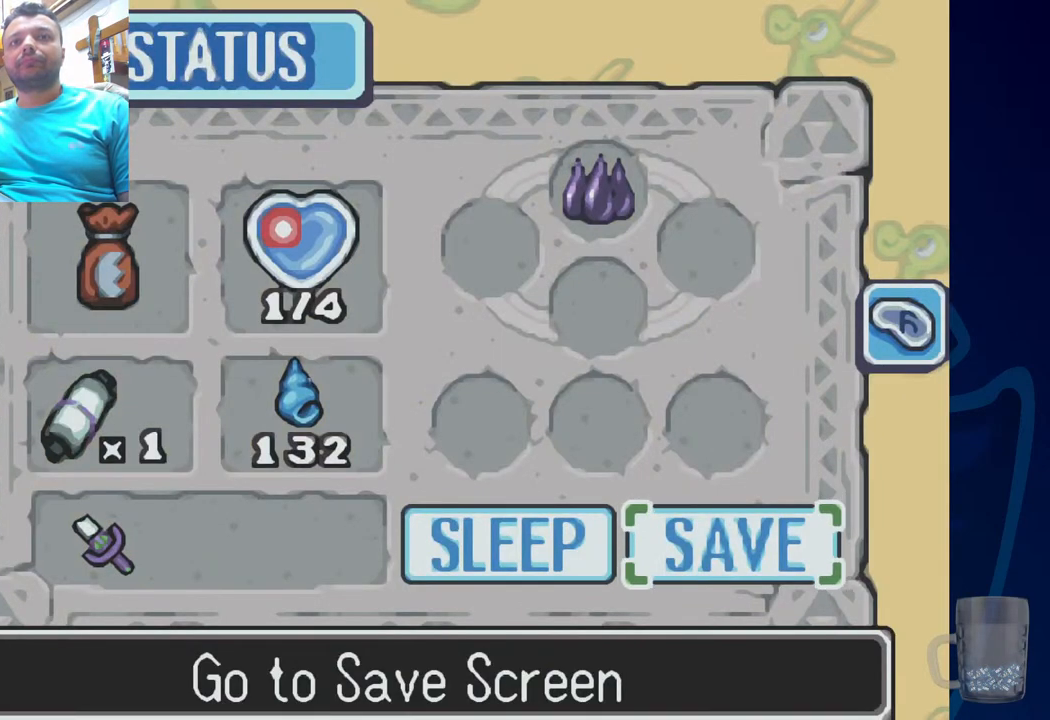
{"buttons": [], "left_stick": "center", "right_stick": "center", "events": []}
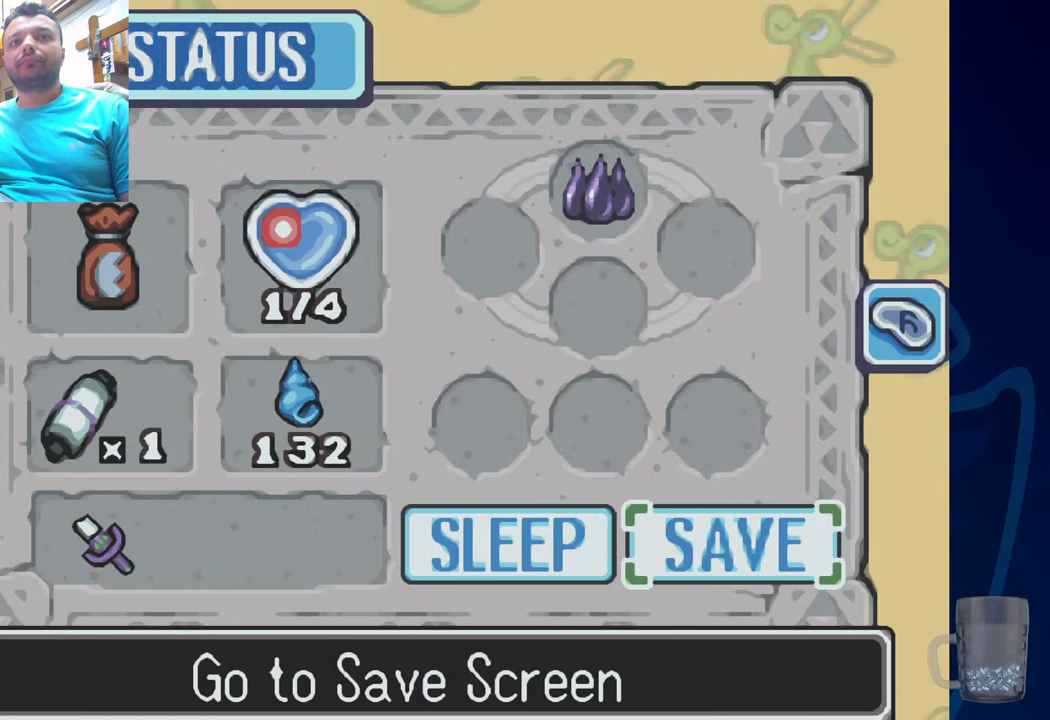
{"buttons": [], "left_stick": "center", "right_stick": "center", "events": []}
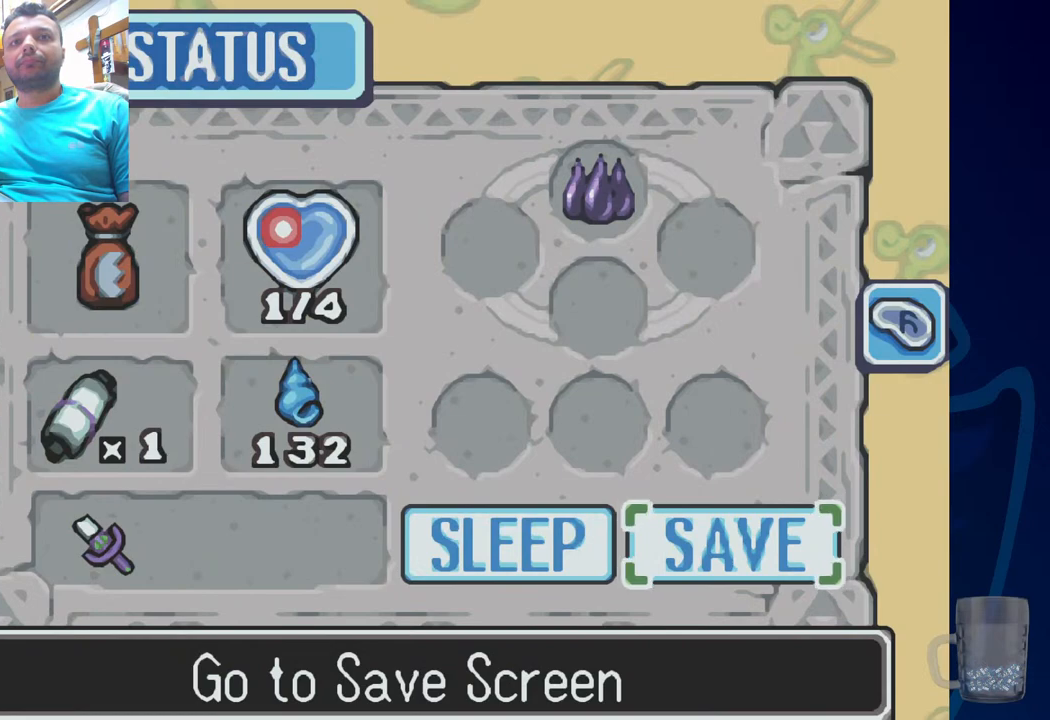
{"buttons": [], "left_stick": "center", "right_stick": "center", "events": [[283, "DPAD_LEFT", "down"], [450, "DPAD_LEFT", "up"]]}
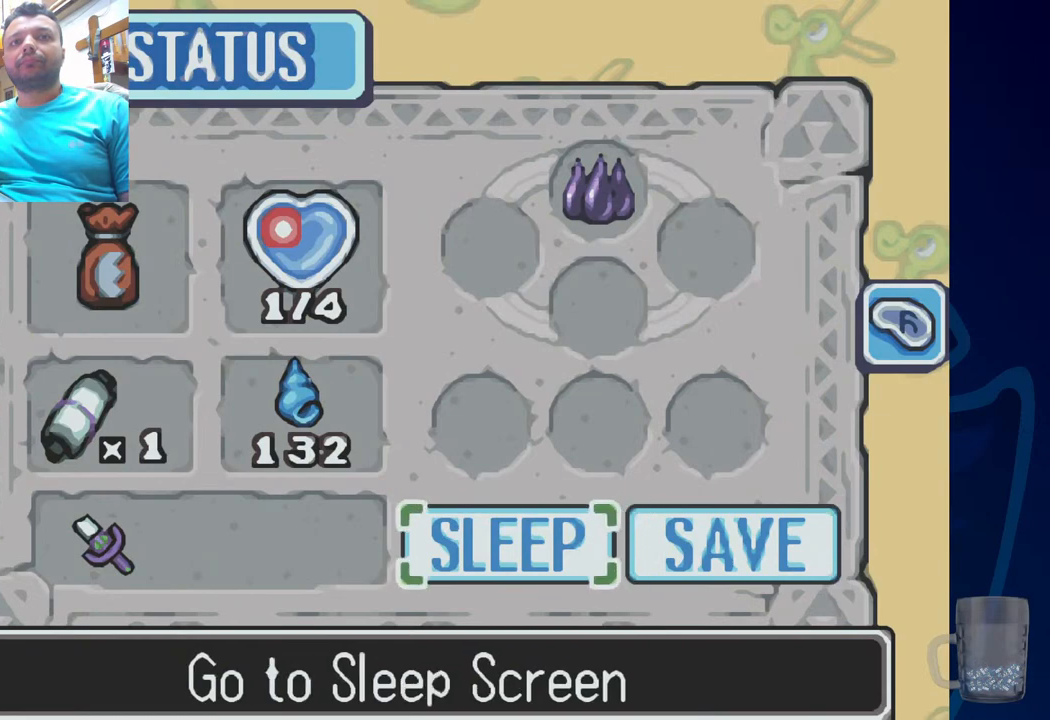
{"buttons": [], "left_stick": "center", "right_stick": "center", "events": [[50, "DPAD_LEFT", "down"], [200, "DPAD_LEFT", "up"], [300, "DPAD_UP", "down"], [467, "DPAD_UP", "up"]]}
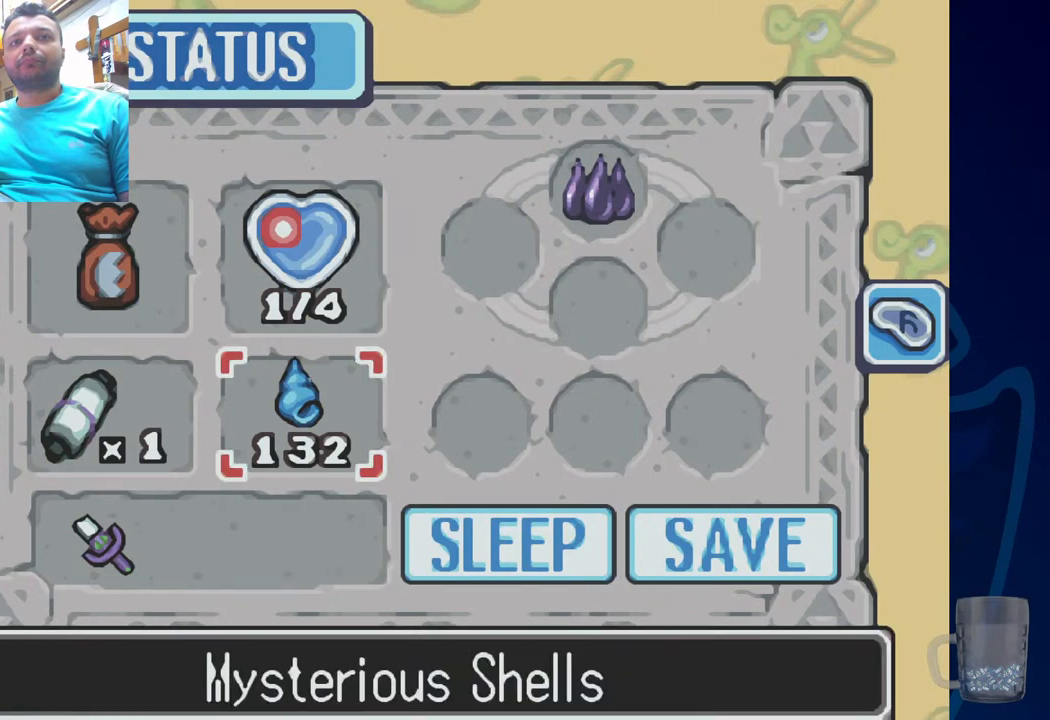
{"buttons": [], "left_stick": "center", "right_stick": "center", "events": []}
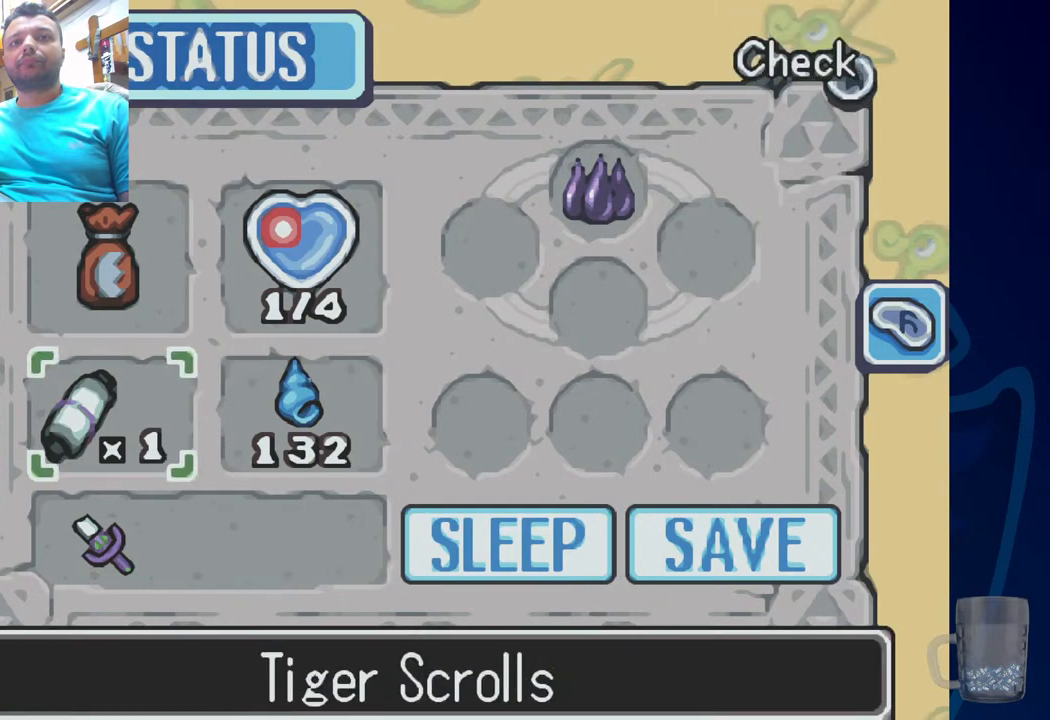
{"buttons": [], "left_stick": "center", "right_stick": "center", "events": []}
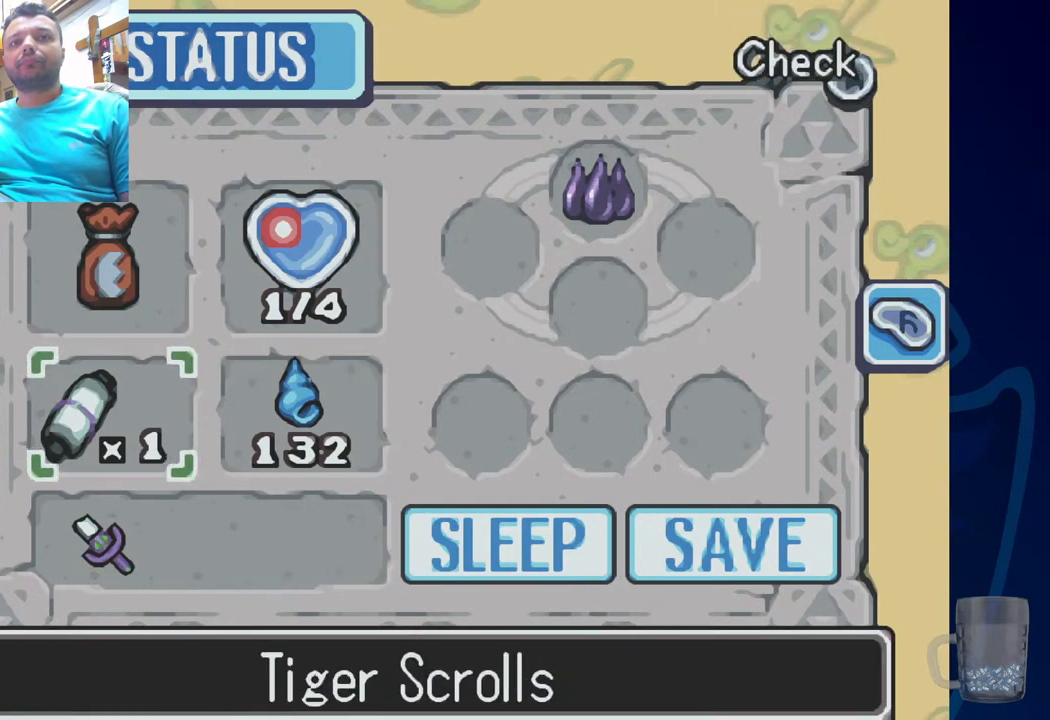
{"buttons": [], "left_stick": "center", "right_stick": "center", "events": [[17, "DPAD_RIGHT", "down"], [200, "DPAD_RIGHT", "up"]]}
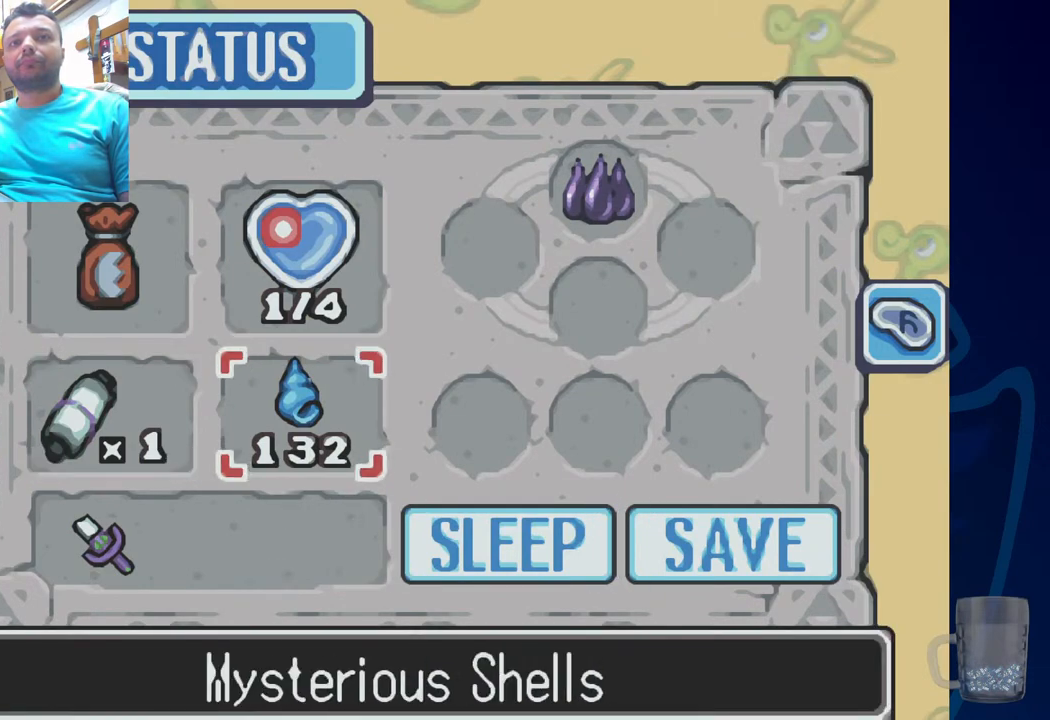
{"buttons": ["DPAD_UP"], "left_stick": "center", "right_stick": "center", "events": [[400, "DPAD_UP", "down"]]}
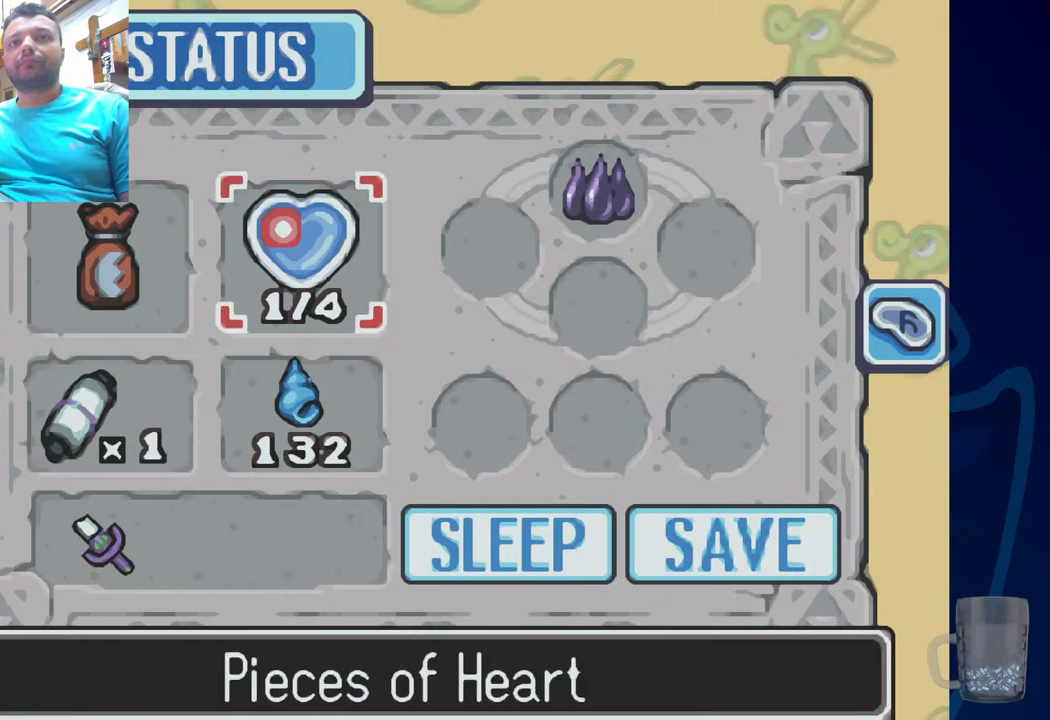
{"buttons": [], "left_stick": "center", "right_stick": "center", "events": [[67, "DPAD_UP", "up"], [267, "DPAD_LEFT", "down"], [433, "DPAD_LEFT", "up"]]}
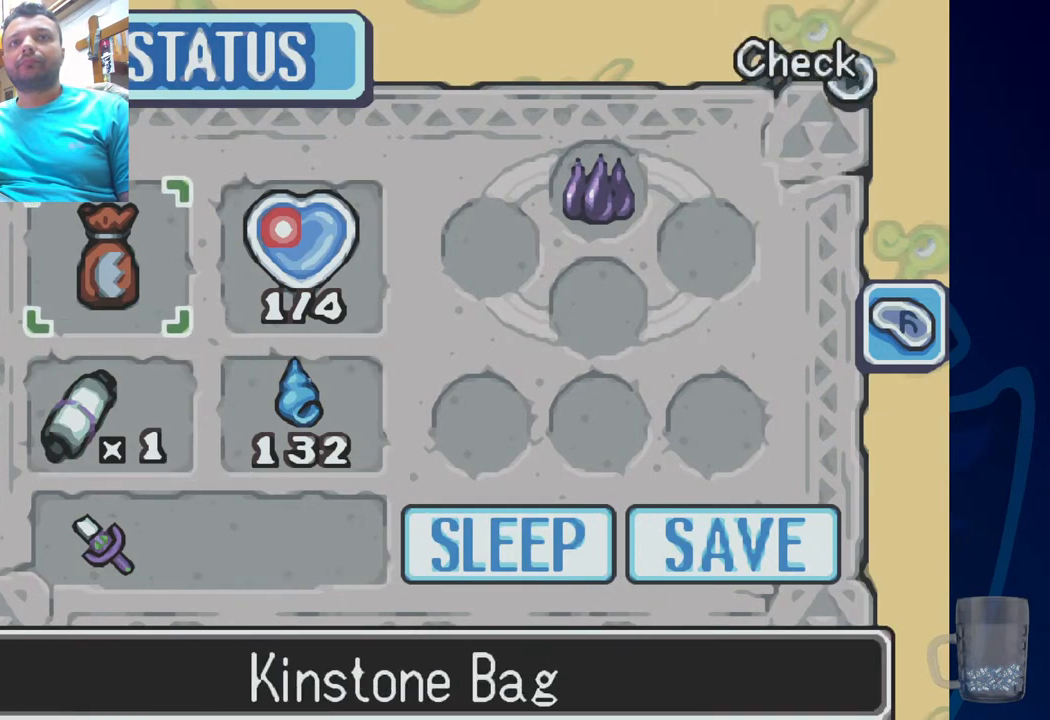
{"buttons": [], "left_stick": "center", "right_stick": "center", "events": []}
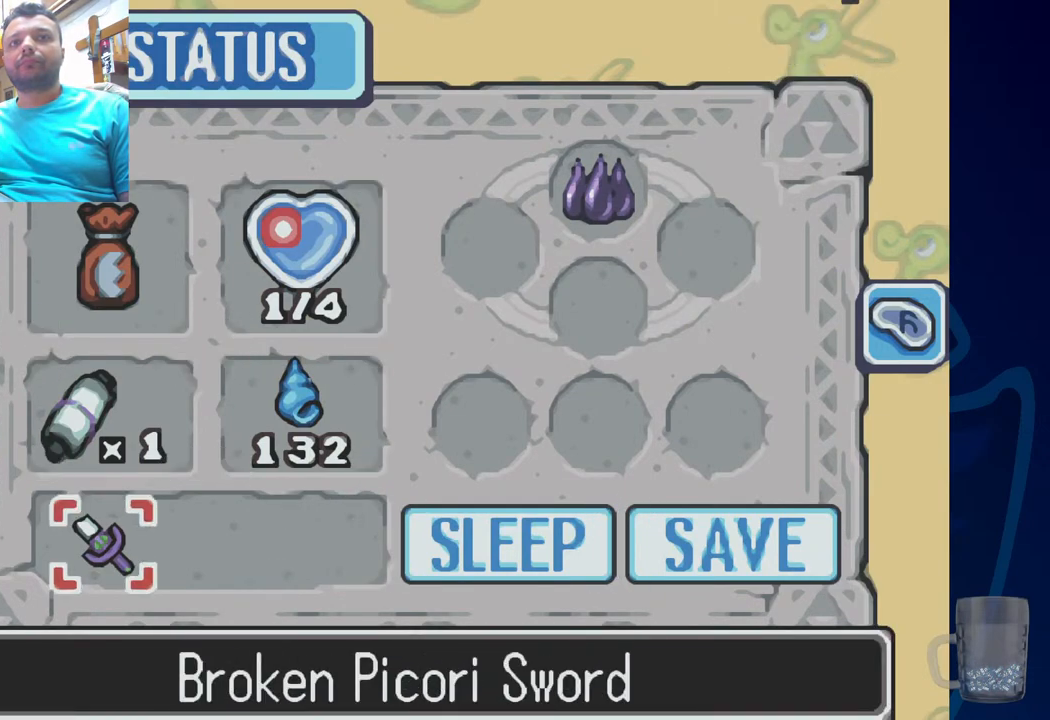
{"buttons": [], "left_stick": "center", "right_stick": "center", "events": [[150, "START", "down"], [333, "START", "up"]]}
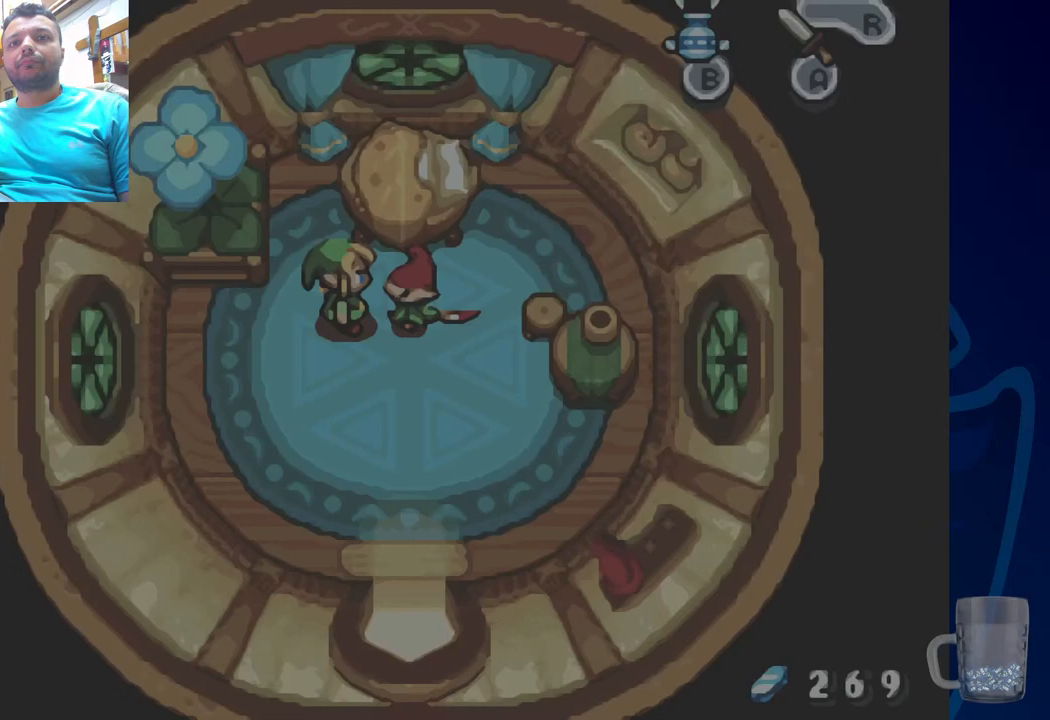
{"buttons": ["DPAD_RIGHT"], "left_stick": "center", "right_stick": "center", "events": [[500, "DPAD_RIGHT", "down"]]}
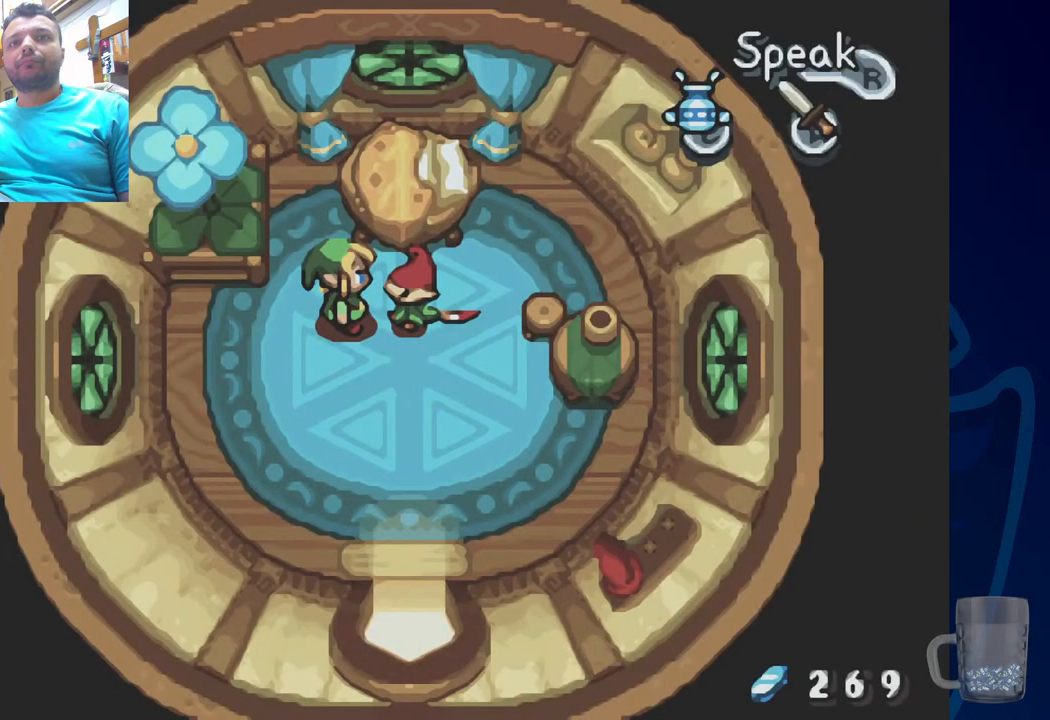
{"buttons": [], "left_stick": "center", "right_stick": "center", "events": [[117, "CROSS", "down"], [167, "DPAD_RIGHT", "up"], [283, "CROSS", "up"]]}
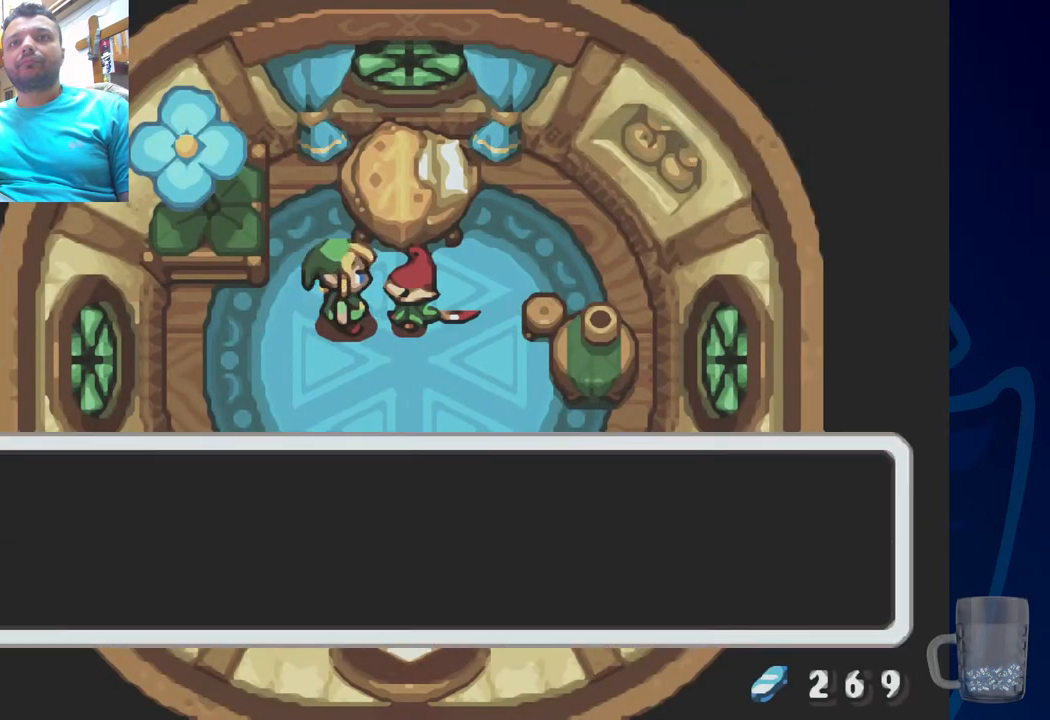
{"buttons": [], "left_stick": "center", "right_stick": "center", "events": []}
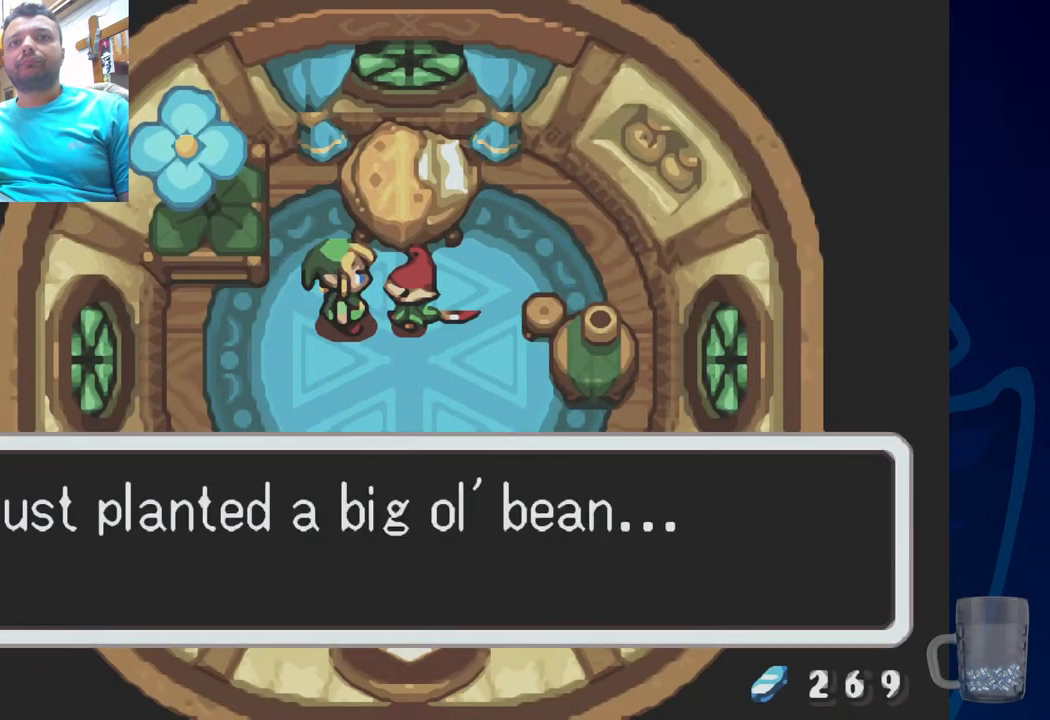
{"buttons": [], "left_stick": "center", "right_stick": "center", "events": []}
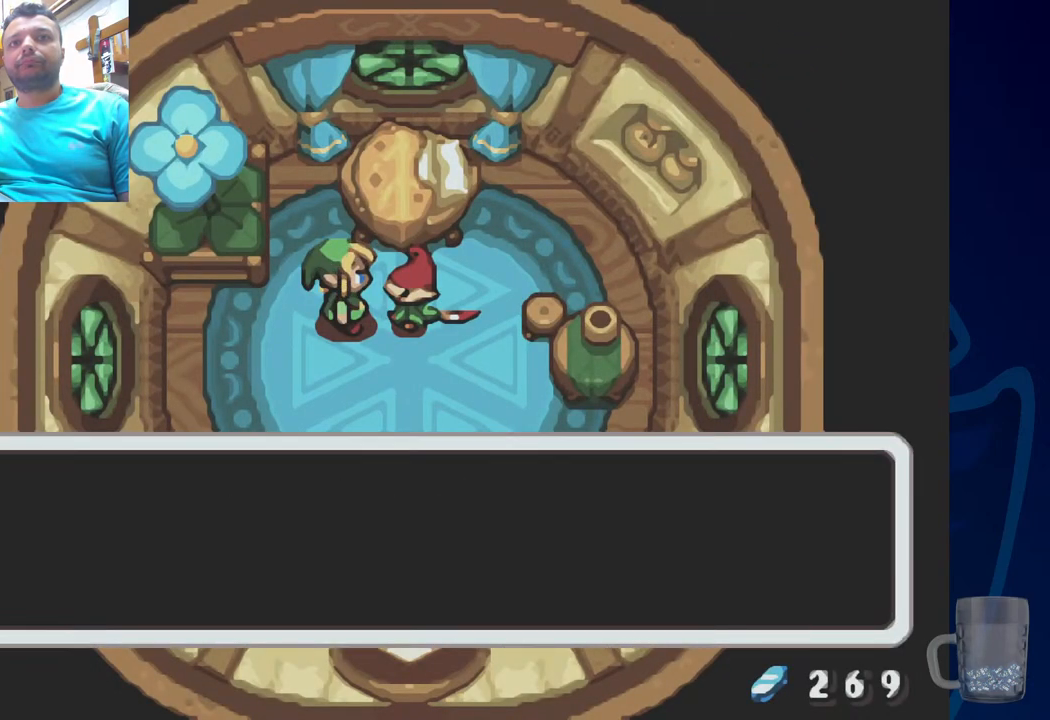
{"buttons": [], "left_stick": "center", "right_stick": "center", "events": []}
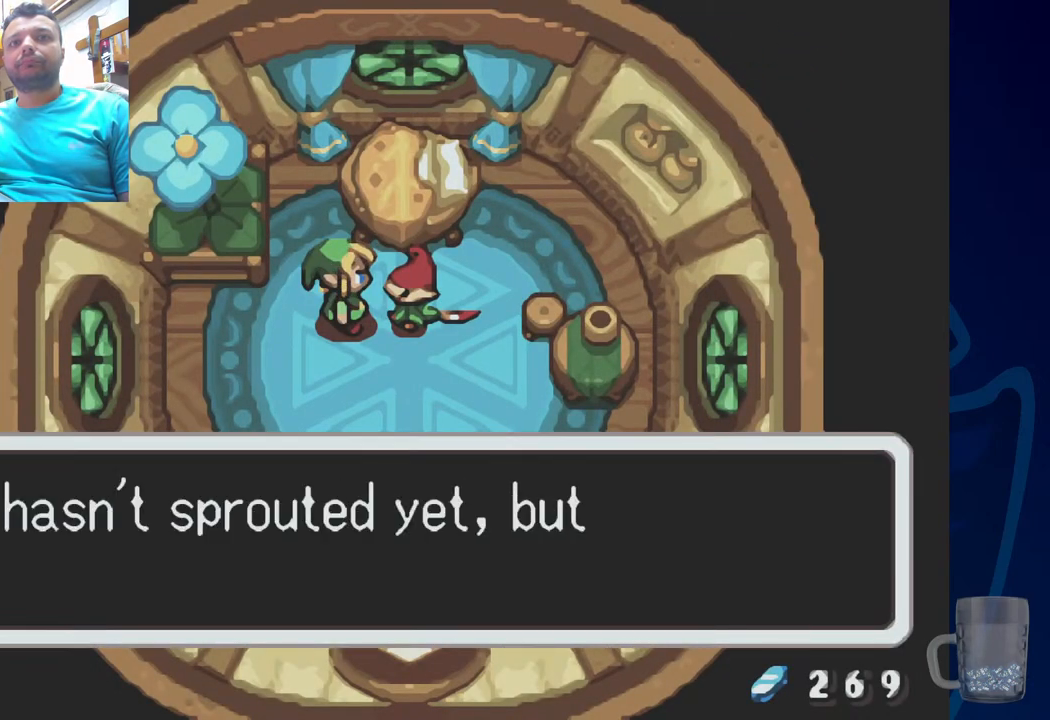
{"buttons": [], "left_stick": "center", "right_stick": "center", "events": []}
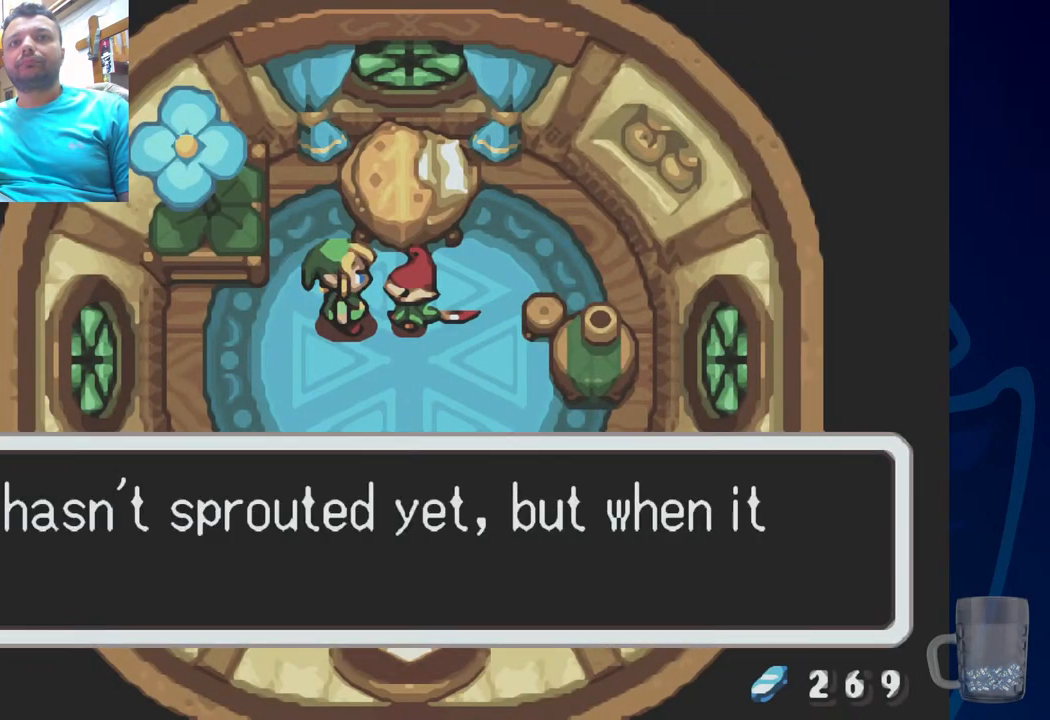
{"buttons": [], "left_stick": "center", "right_stick": "center", "events": []}
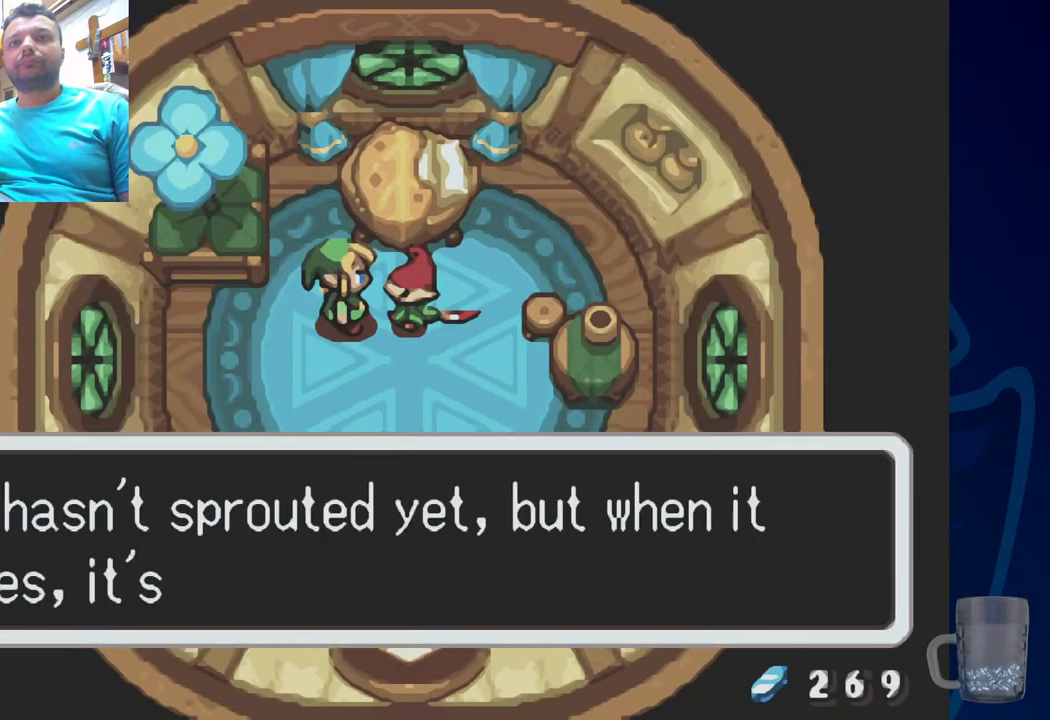
{"buttons": [], "left_stick": "center", "right_stick": "center", "events": []}
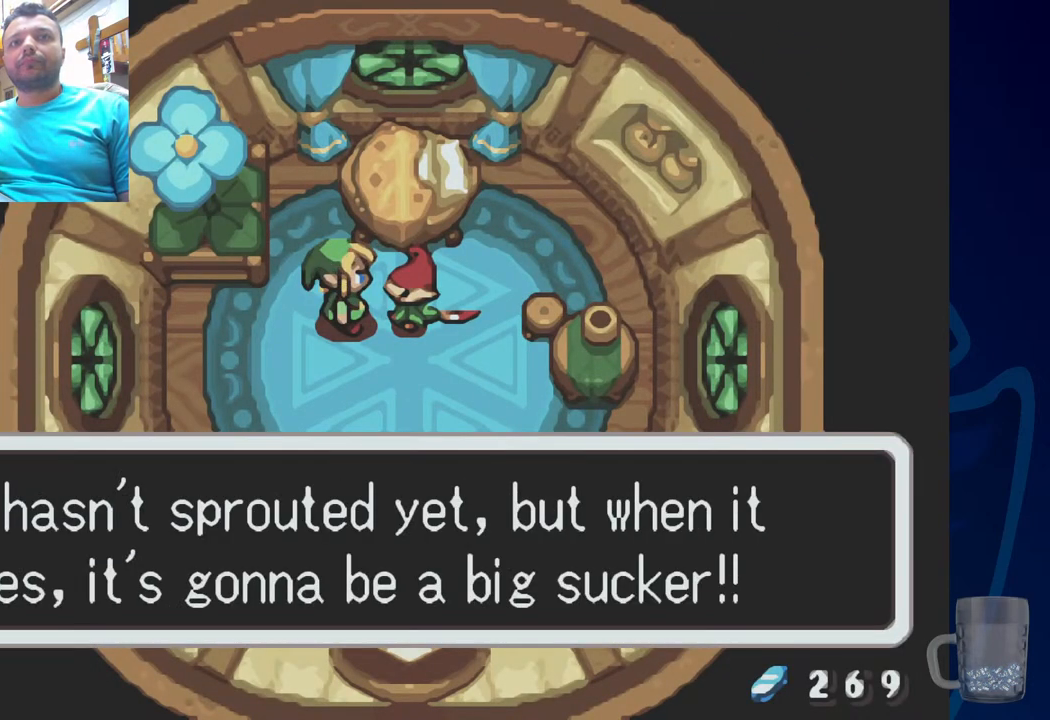
{"buttons": [], "left_stick": "center", "right_stick": "center", "events": []}
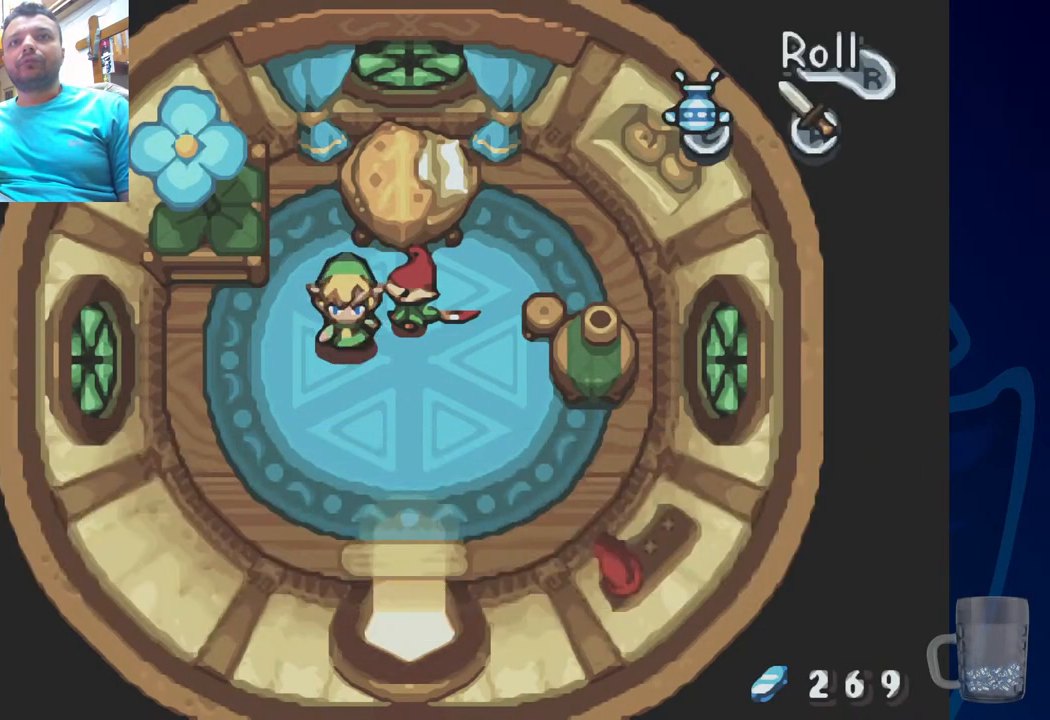
{"buttons": [], "left_stick": "center", "right_stick": "center", "events": [[200, "DPAD_RIGHT", "down"], [433, "DPAD_RIGHT", "up"]]}
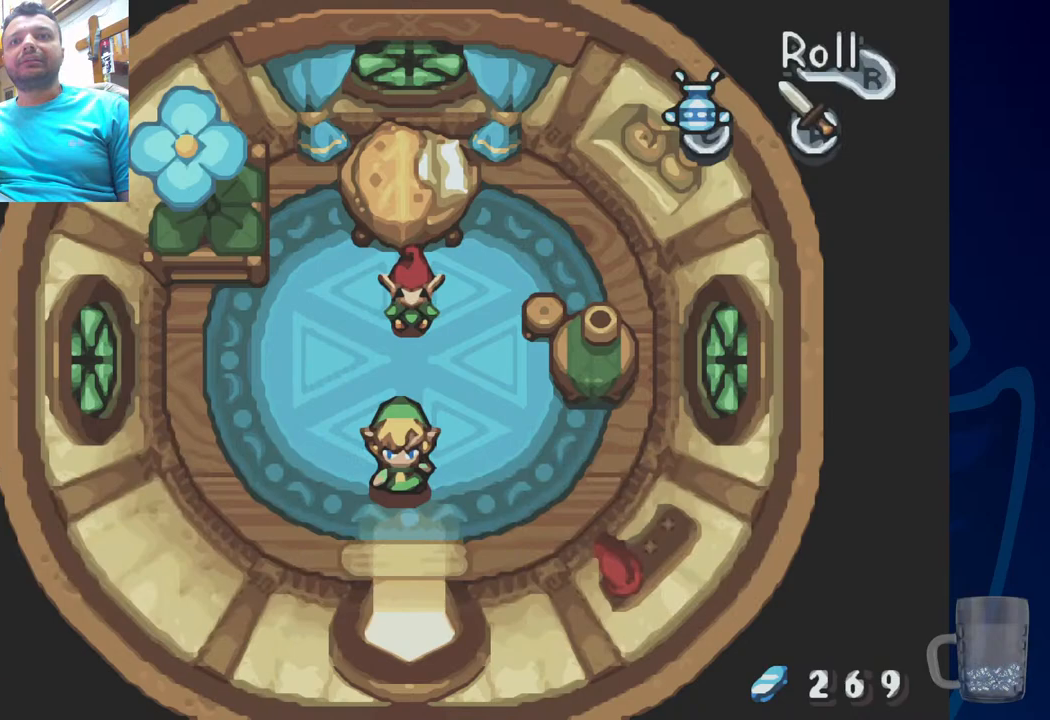
{"buttons": [], "left_stick": "center", "right_stick": "center", "events": []}